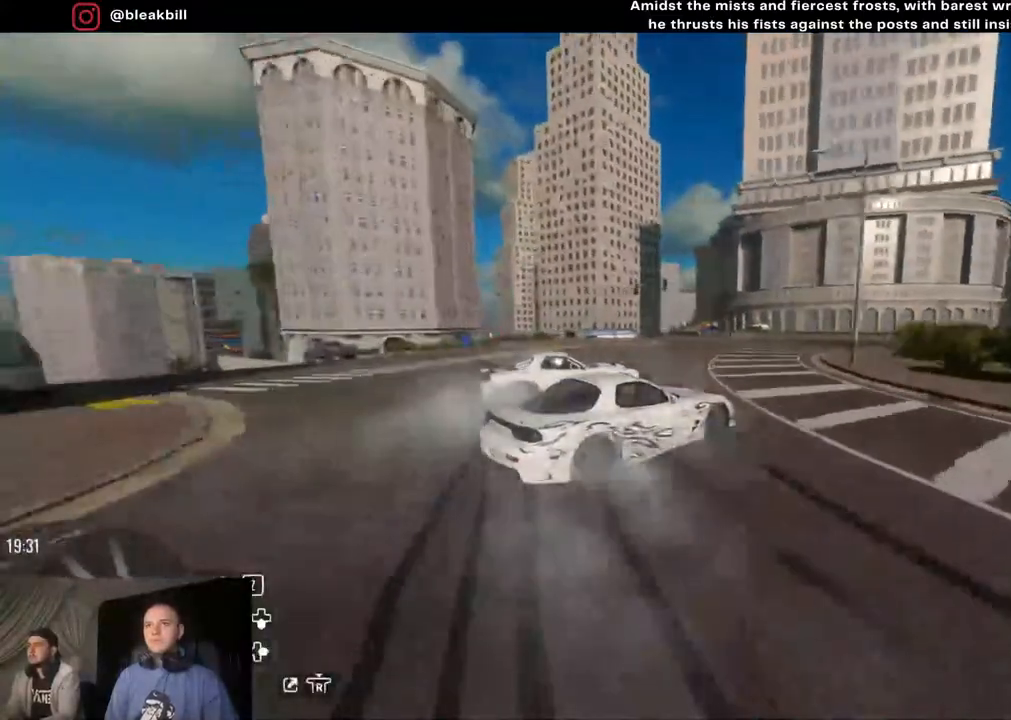
Gameplay with a controller (PlayStation layout); each line is a JSON object with the inputs held at the frame after it. "events" lists button and stick changes between this image and that frame as [ms after this image, input, new state], when the widget could be followed in between.
{"buttons": ["R2"], "left_stick": "right", "right_stick": "center", "events": [[200, "CROSS", "up"], [217, "left_stick", "center"], [300, "left_stick", "right"]]}
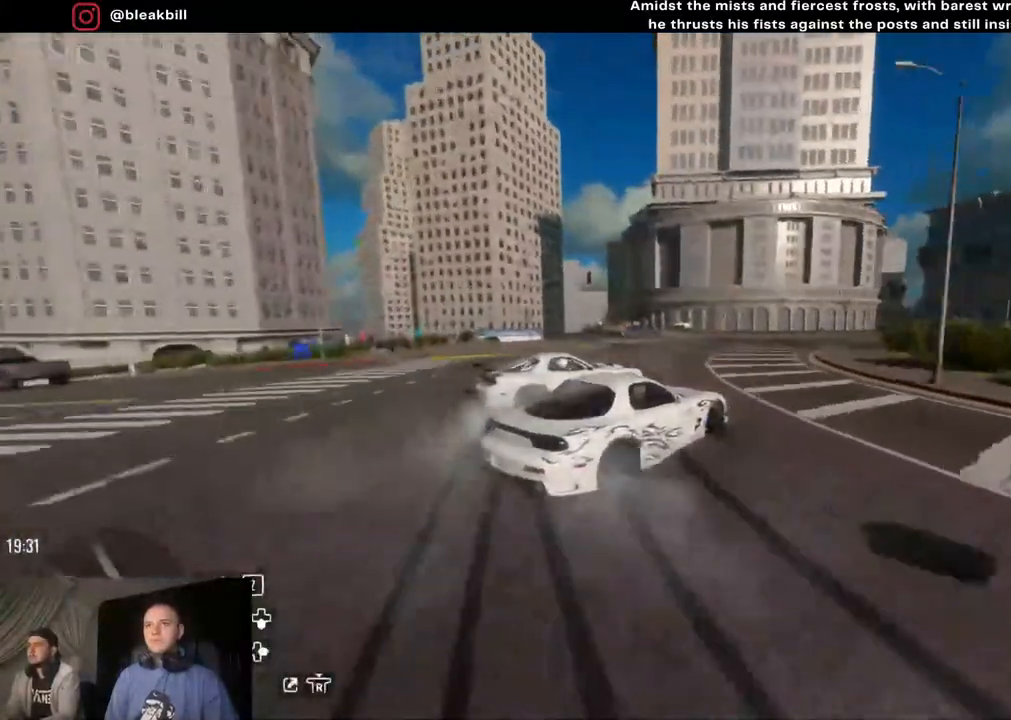
{"buttons": ["R2"], "left_stick": "right", "right_stick": "center", "events": []}
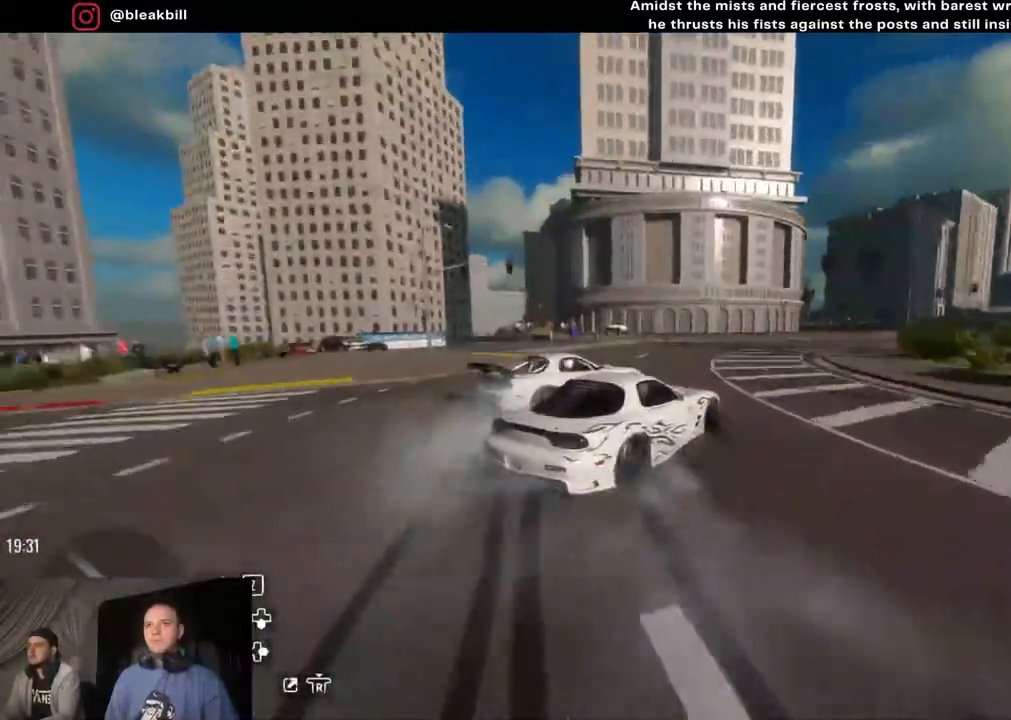
{"buttons": [], "left_stick": "right", "right_stick": "center", "events": [[300, "R2", "up"]]}
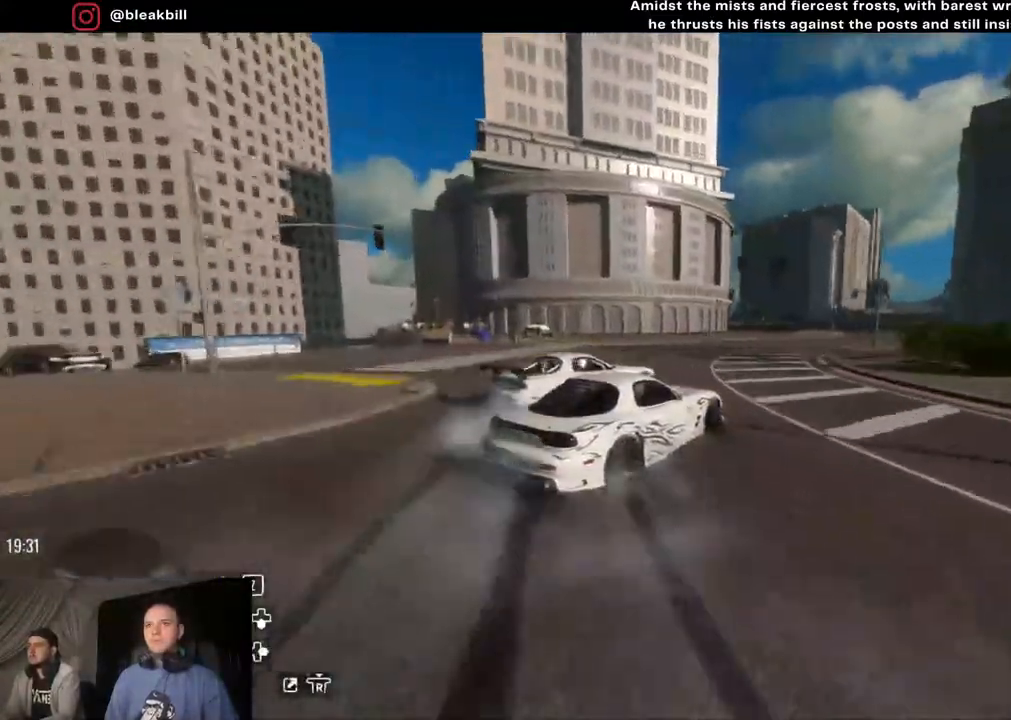
{"buttons": ["R2"], "left_stick": "right", "right_stick": "center", "events": [[117, "R2", "down"]]}
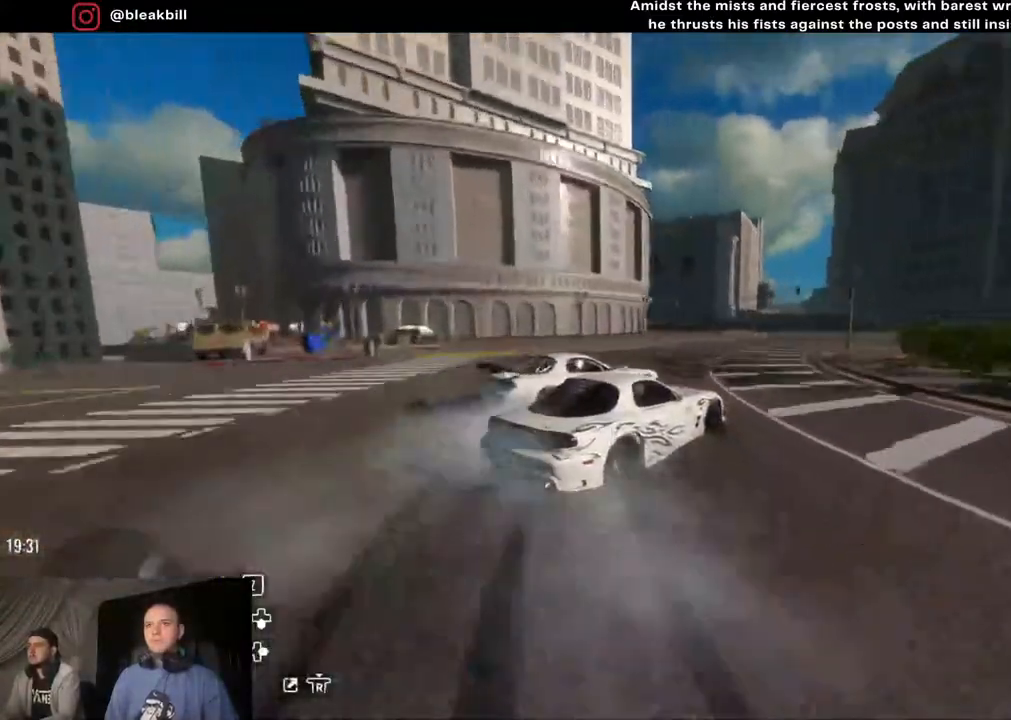
{"buttons": ["R2"], "left_stick": "down-right", "right_stick": "center", "events": [[33, "R2", "up"], [317, "R2", "down"], [417, "left_stick", "down-right"]]}
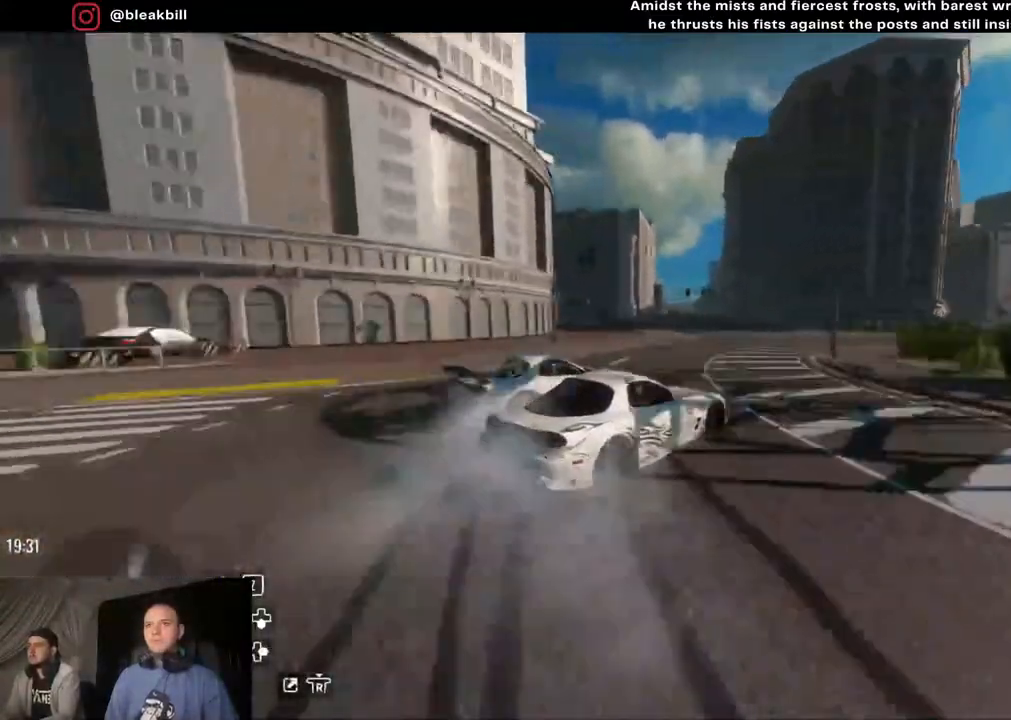
{"buttons": [], "left_stick": "center", "right_stick": "center", "events": [[200, "R2", "up"], [333, "left_stick", "center"]]}
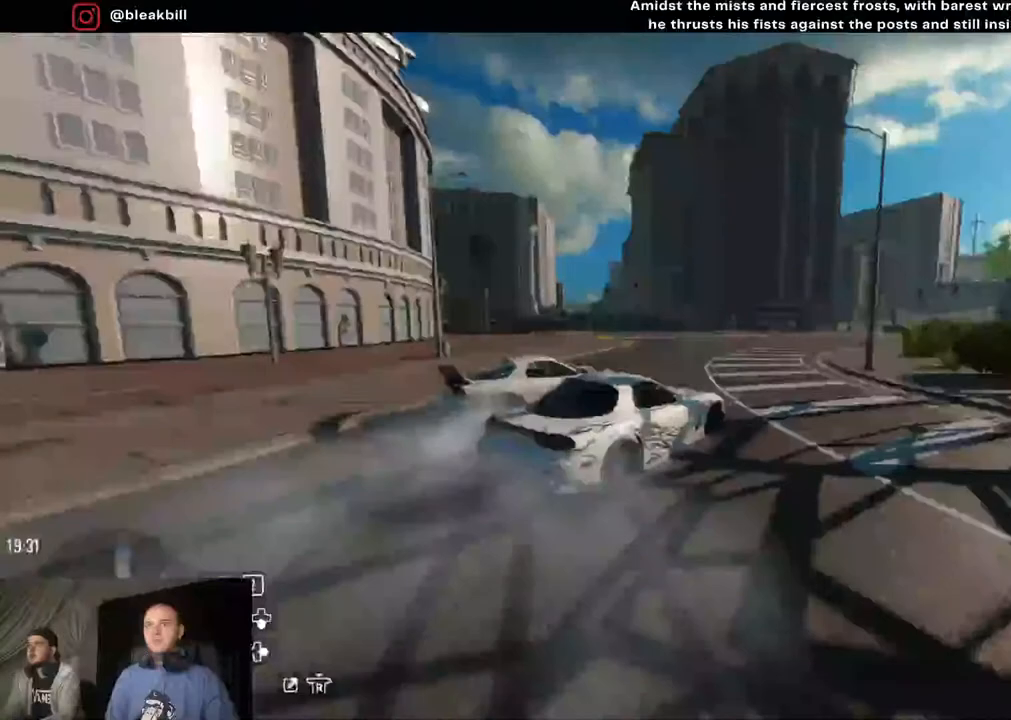
{"buttons": ["R2"], "left_stick": "right", "right_stick": "center", "events": [[17, "R2", "down"], [17, "left_stick", "right"], [267, "left_stick", "center"], [383, "left_stick", "right"]]}
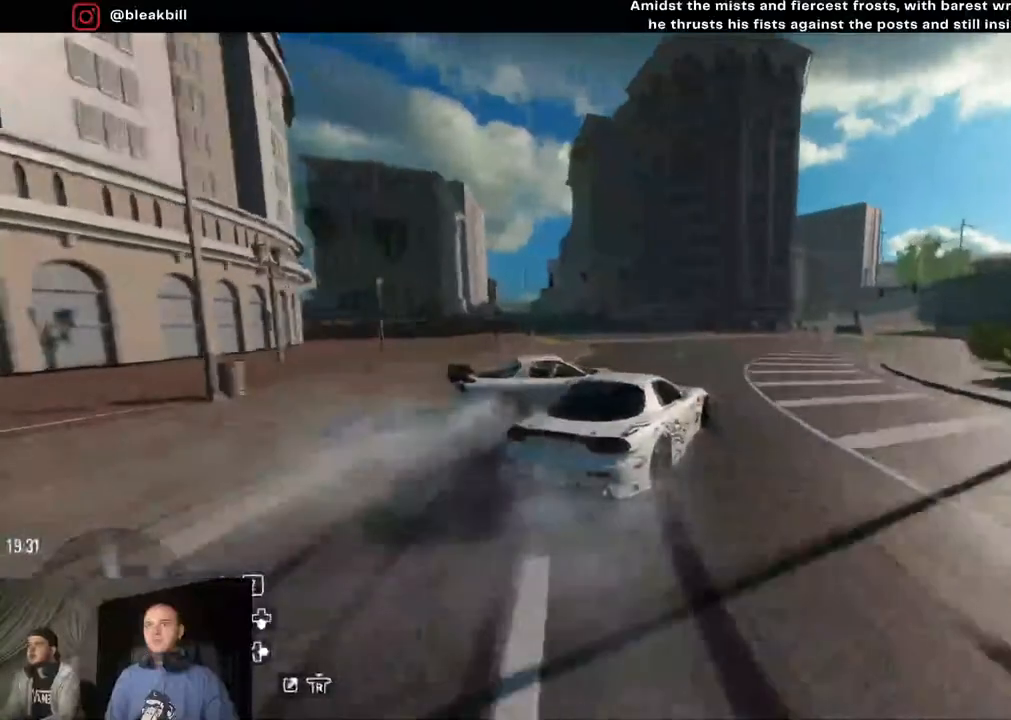
{"buttons": ["CROSS", "R2"], "left_stick": "right", "right_stick": "center", "events": [[267, "CROSS", "down"]]}
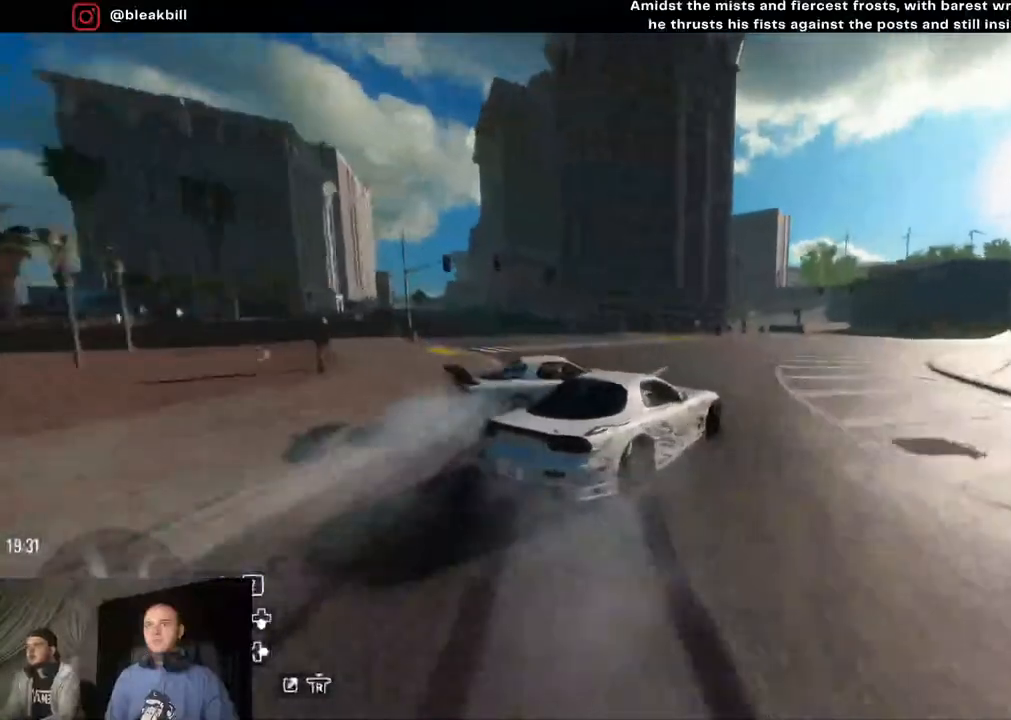
{"buttons": ["R2"], "left_stick": "right", "right_stick": "center", "events": [[133, "CROSS", "up"], [200, "R2", "up"], [383, "left_stick", "center"], [417, "R2", "down"], [467, "left_stick", "right"]]}
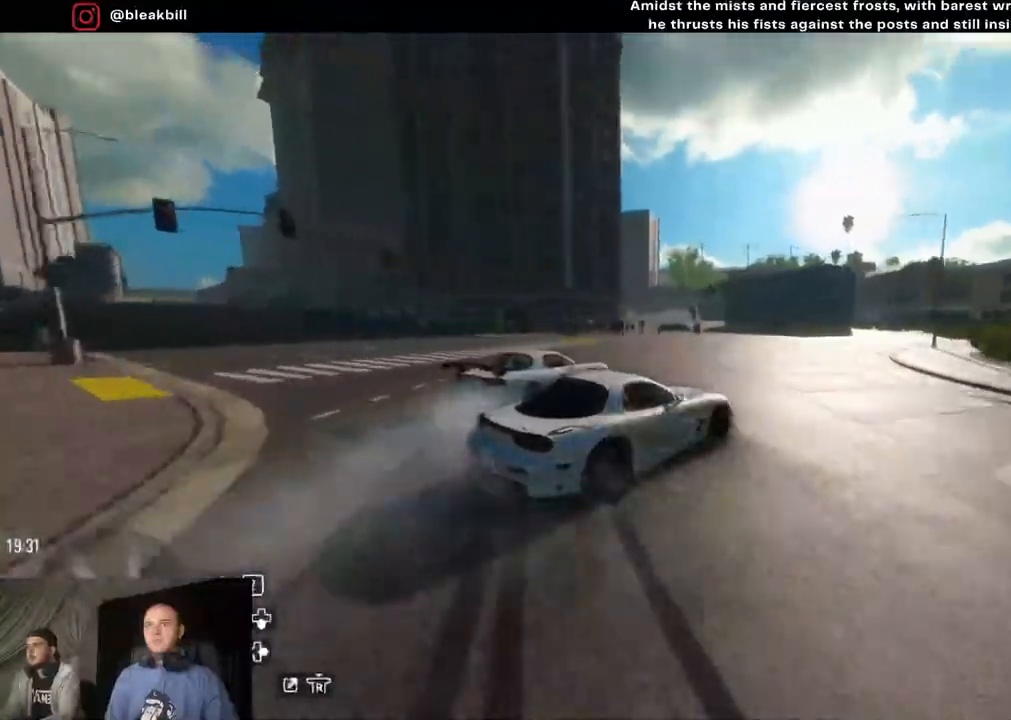
{"buttons": ["R2"], "left_stick": "center", "right_stick": "center", "events": [[133, "left_stick", "center"], [250, "left_stick", "right"], [500, "left_stick", "center"]]}
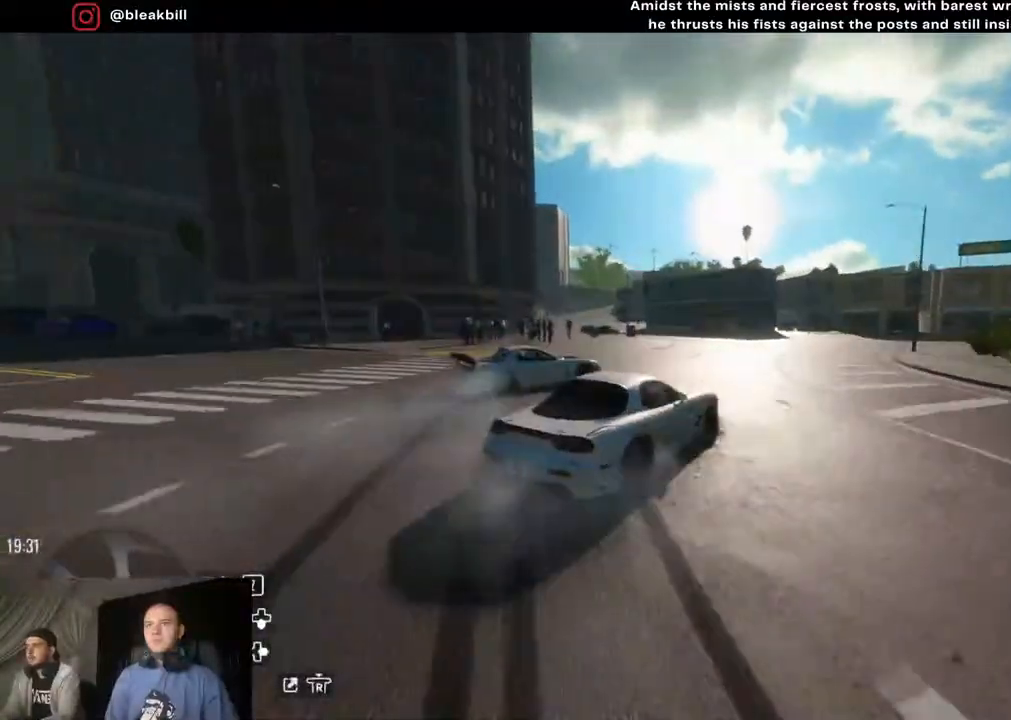
{"buttons": ["R2"], "left_stick": "right", "right_stick": "center", "events": [[217, "left_stick", "right"]]}
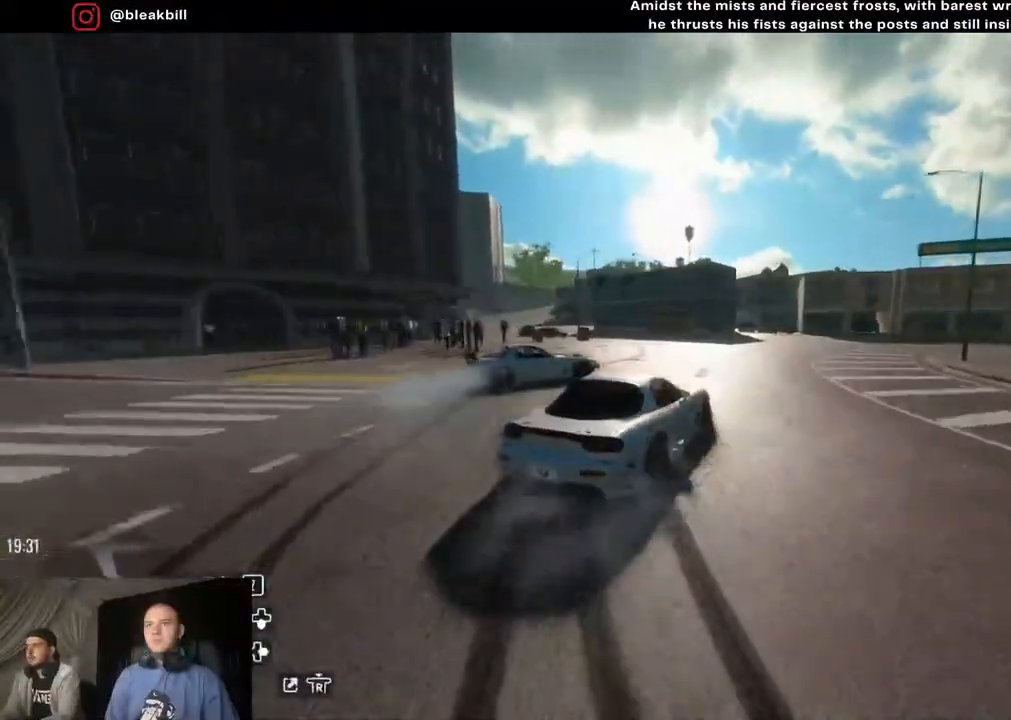
{"buttons": ["L2"], "left_stick": "right", "right_stick": "center", "events": [[367, "R2", "up"], [400, "L2", "down"]]}
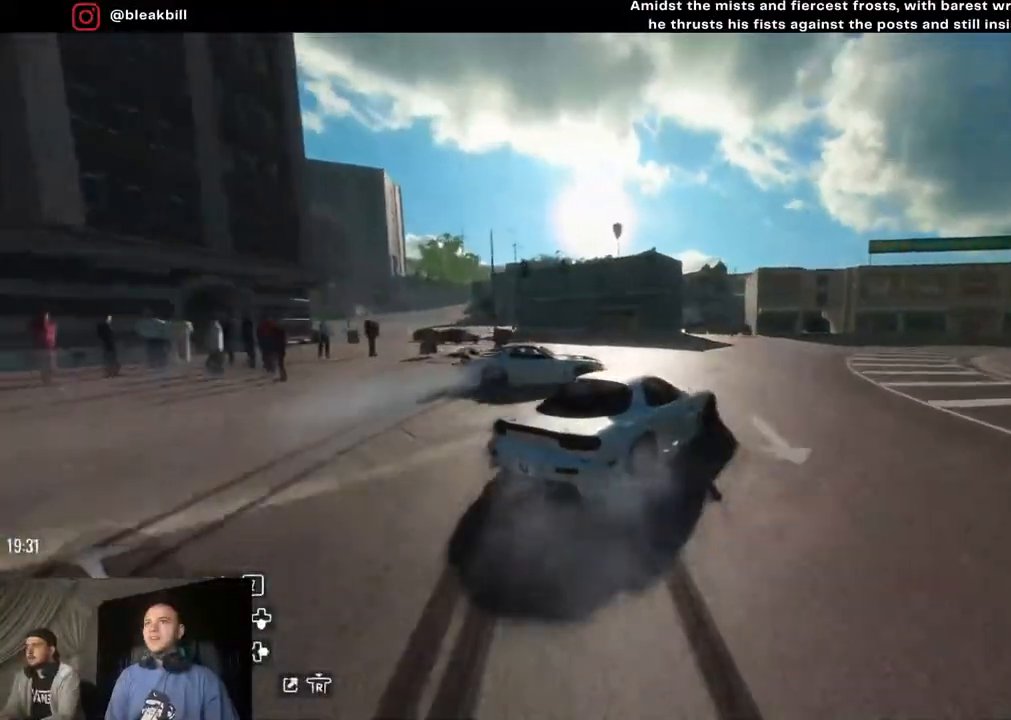
{"buttons": ["CROSS", "L2"], "left_stick": "right", "right_stick": "center", "events": [[50, "L2", "up"], [83, "R2", "down"], [317, "L2", "down"], [417, "R2", "up"], [483, "CROSS", "down"]]}
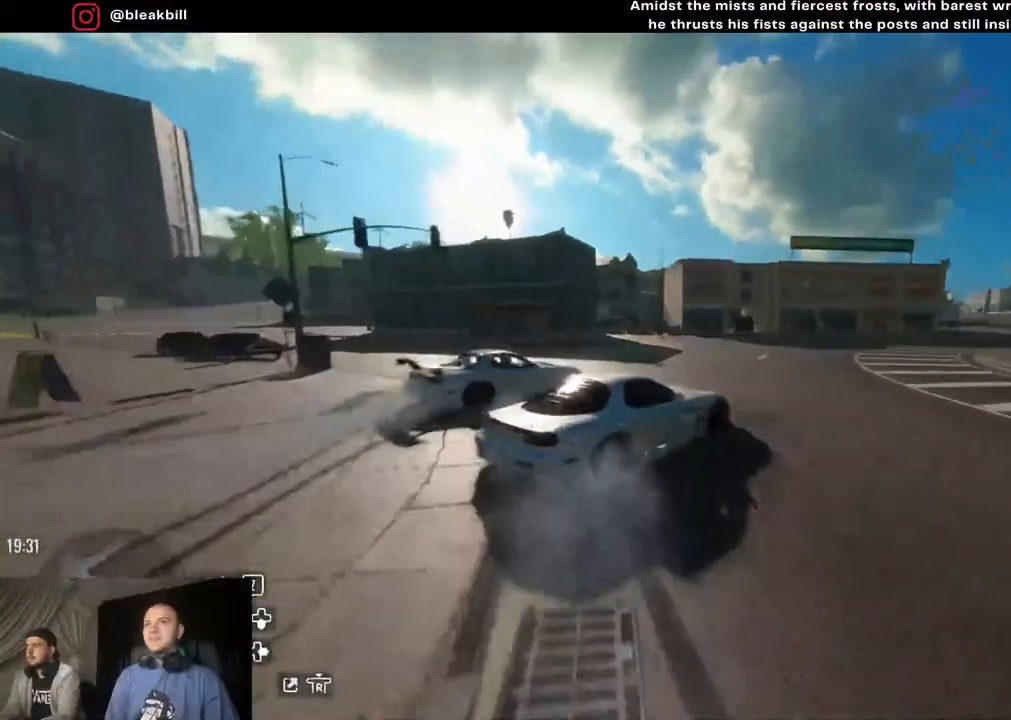
{"buttons": ["R2"], "left_stick": "right", "right_stick": "center", "events": [[33, "L2", "up"], [217, "CROSS", "up"], [217, "R2", "down"]]}
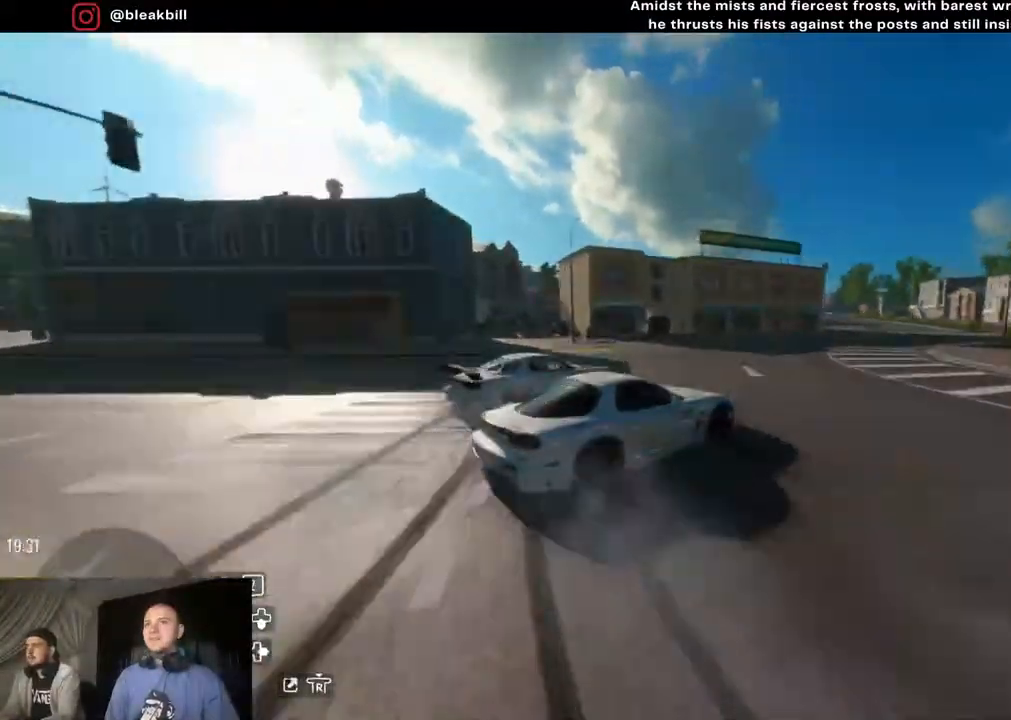
{"buttons": ["R2"], "left_stick": "right", "right_stick": "center", "events": [[267, "left_stick", "center"], [367, "left_stick", "right"]]}
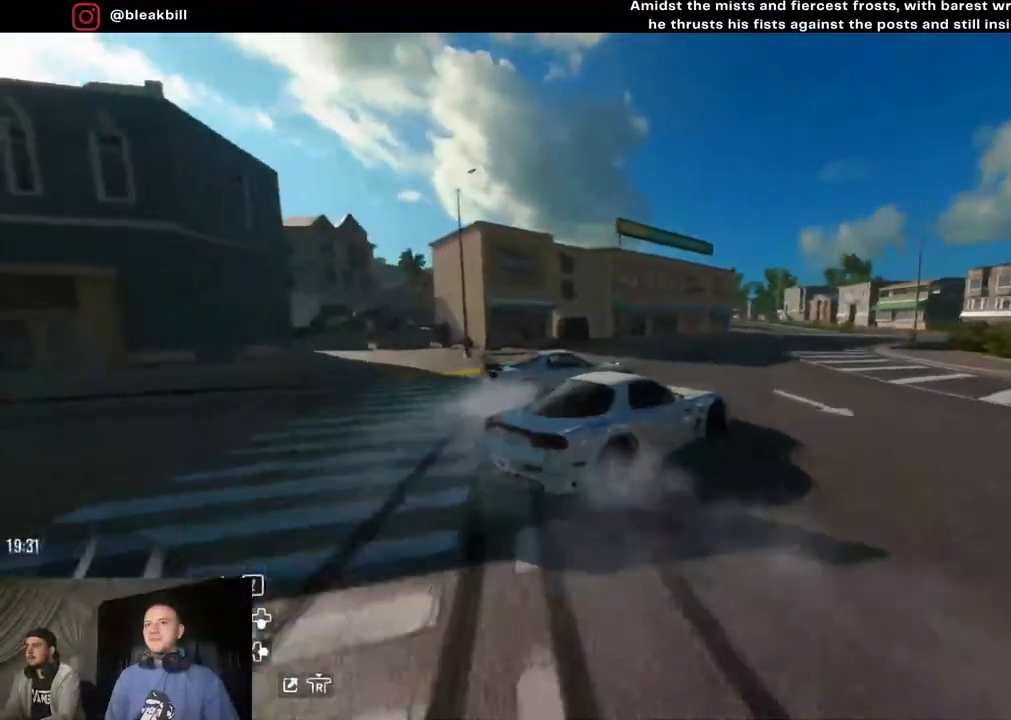
{"buttons": ["R2"], "left_stick": "right", "right_stick": "center", "events": []}
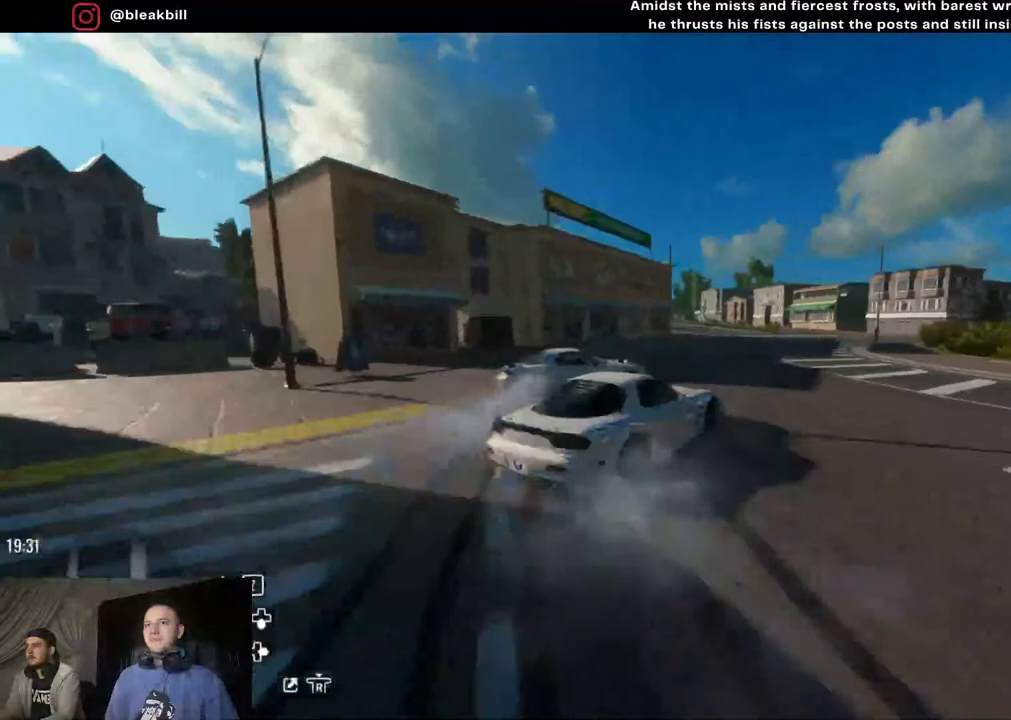
{"buttons": ["R2"], "left_stick": "right", "right_stick": "center", "events": [[333, "left_stick", "center"], [450, "left_stick", "right"]]}
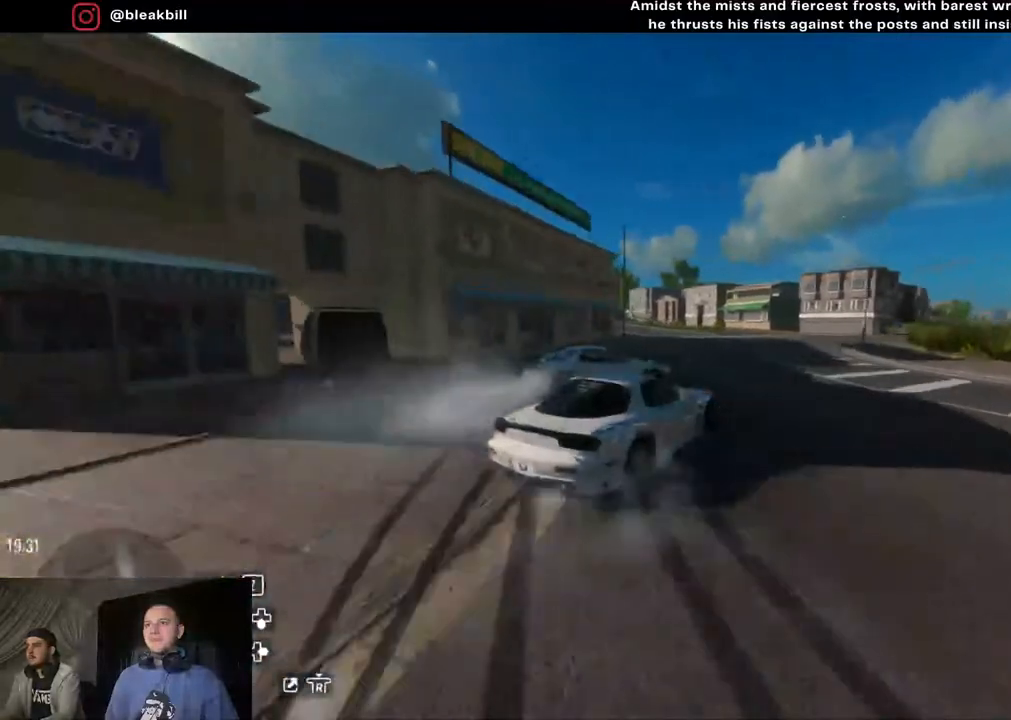
{"buttons": ["R2"], "left_stick": "center", "right_stick": "center", "events": [[67, "CIRCLE", "down"], [167, "CIRCLE", "up"], [500, "left_stick", "center"]]}
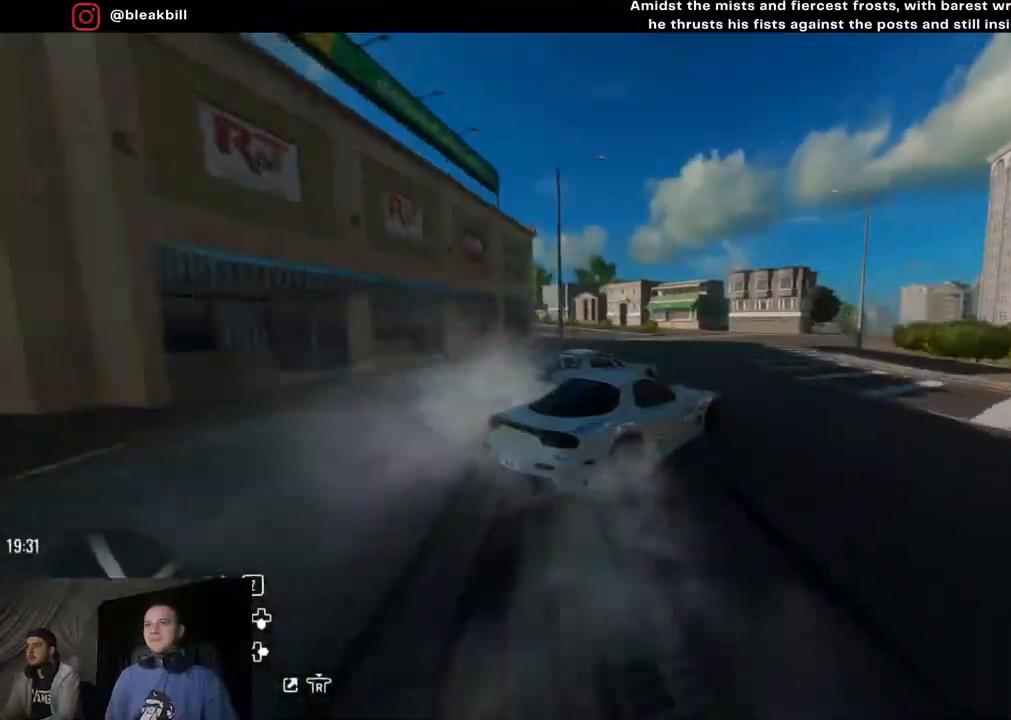
{"buttons": ["R2"], "left_stick": "center", "right_stick": "center", "events": [[17, "left_stick", "right"], [67, "R2", "up"], [367, "R2", "down"], [500, "left_stick", "center"]]}
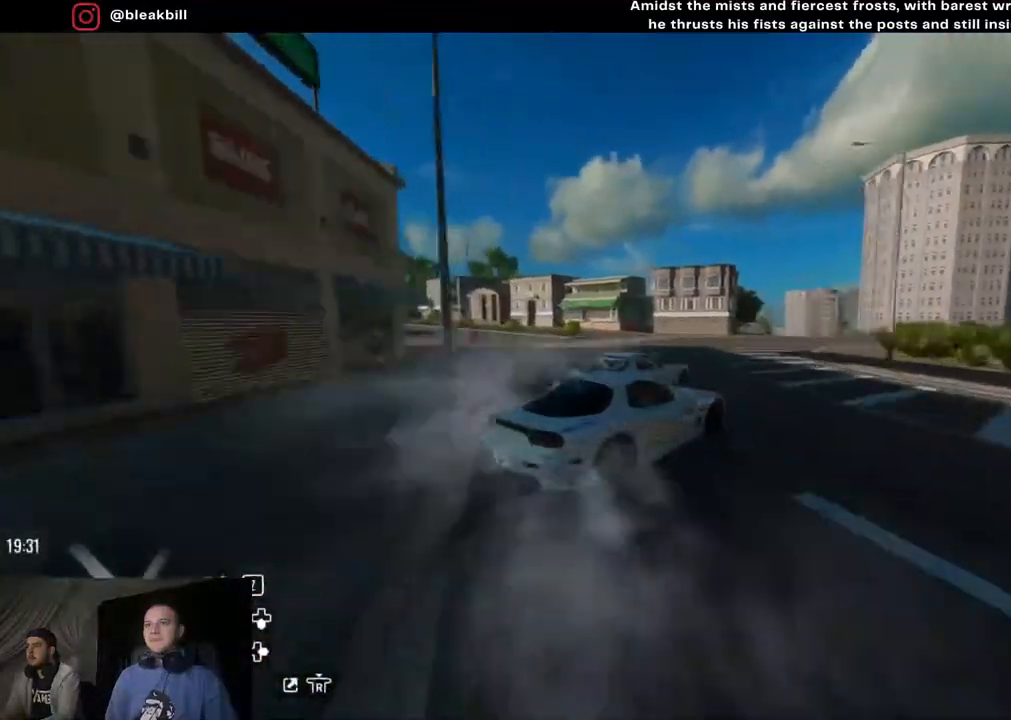
{"buttons": ["R2"], "left_stick": "right", "right_stick": "center", "events": [[67, "left_stick", "right"]]}
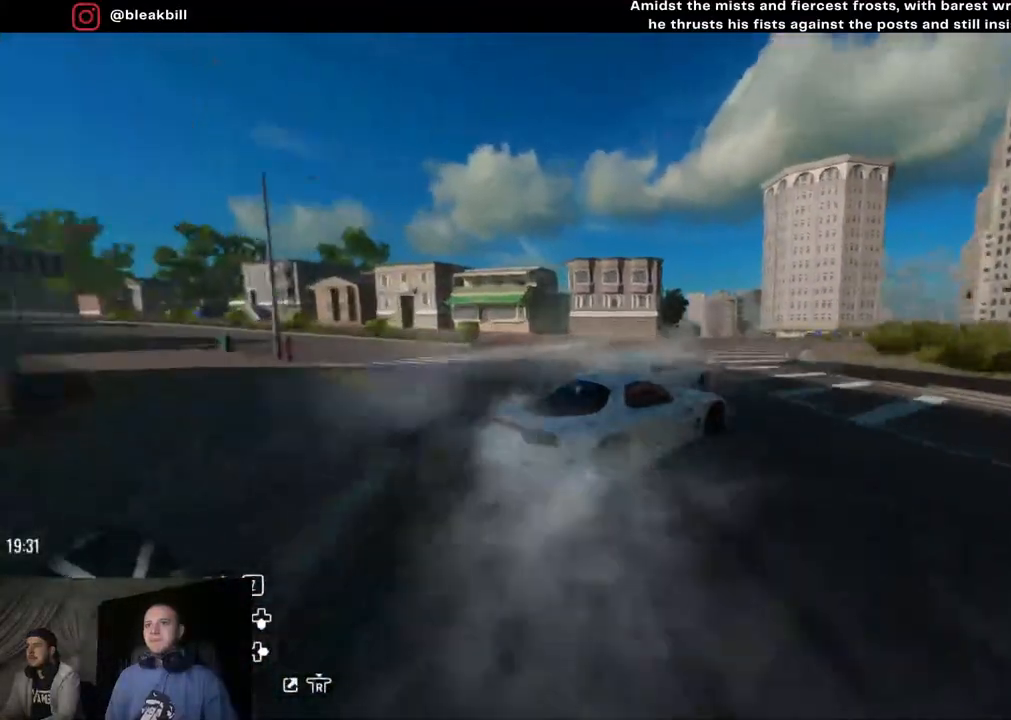
{"buttons": [], "left_stick": "right", "right_stick": "center", "events": [[250, "R2", "up"]]}
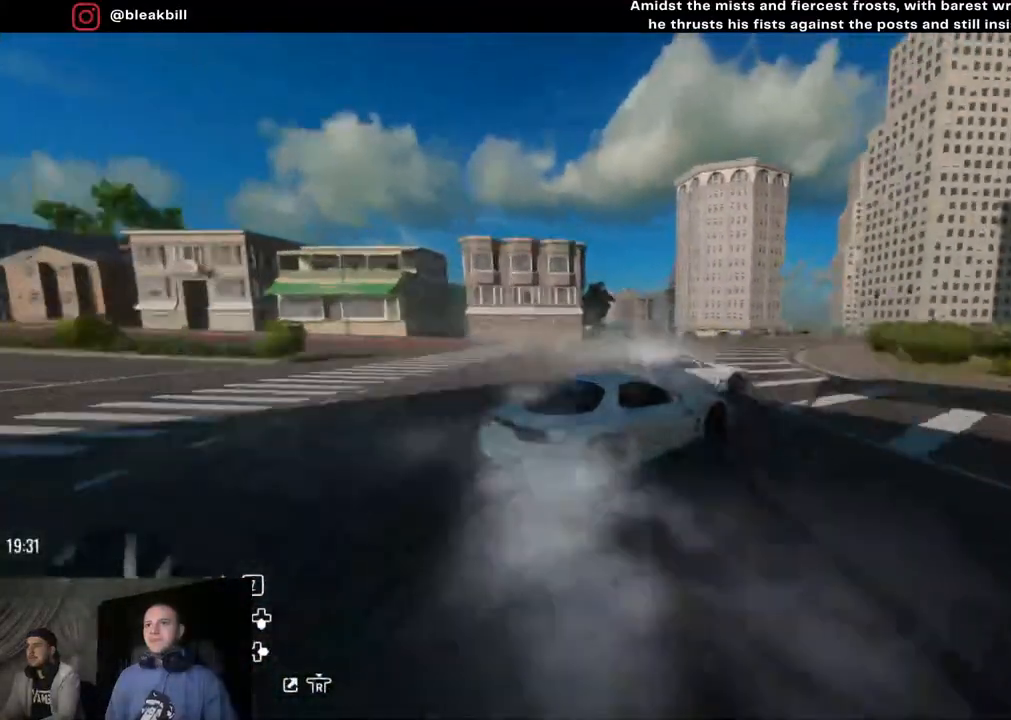
{"buttons": [], "left_stick": "right", "right_stick": "center", "events": [[100, "R2", "down"], [383, "R2", "up"]]}
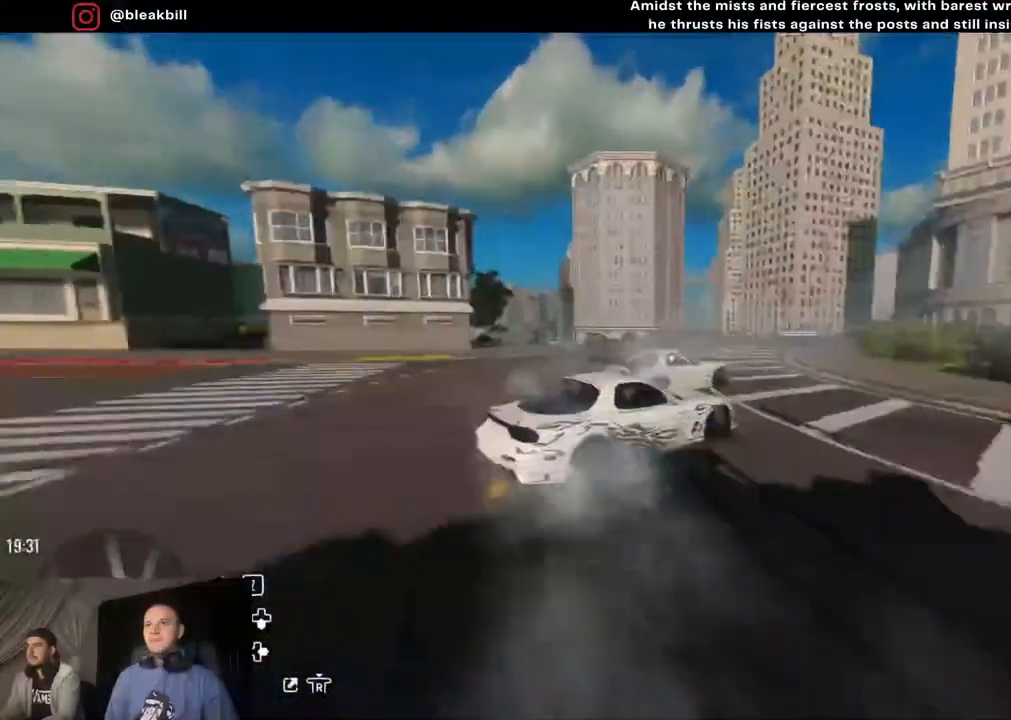
{"buttons": ["R2"], "left_stick": "right", "right_stick": "center", "events": [[117, "R2", "down"]]}
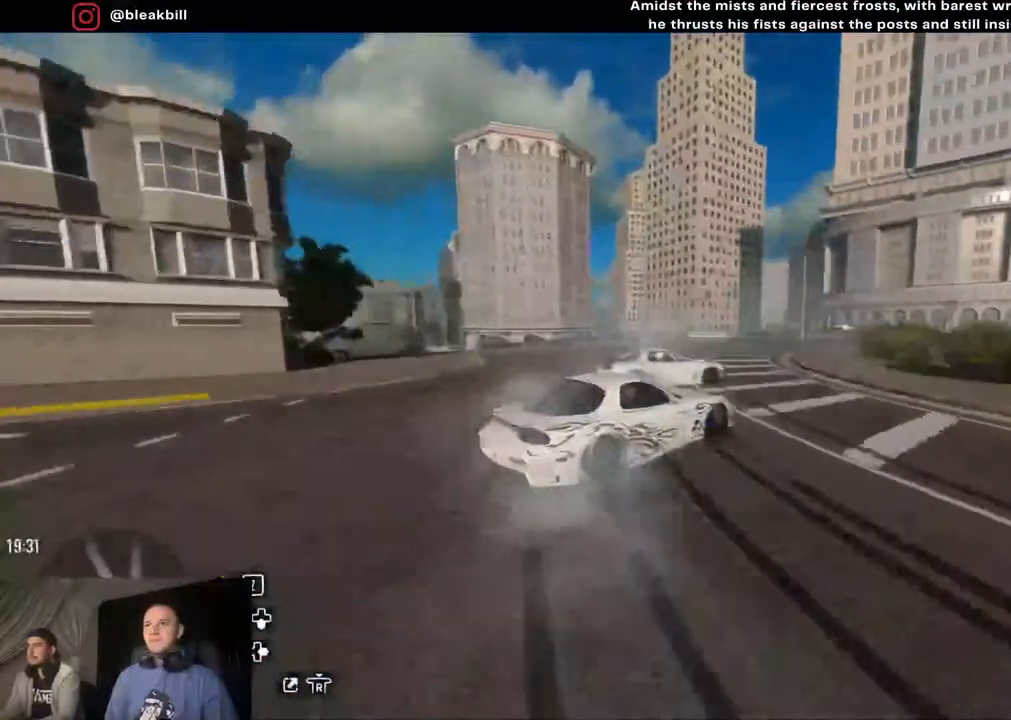
{"buttons": ["R2"], "left_stick": "right", "right_stick": "center", "events": [[250, "left_stick", "center"], [333, "left_stick", "right"]]}
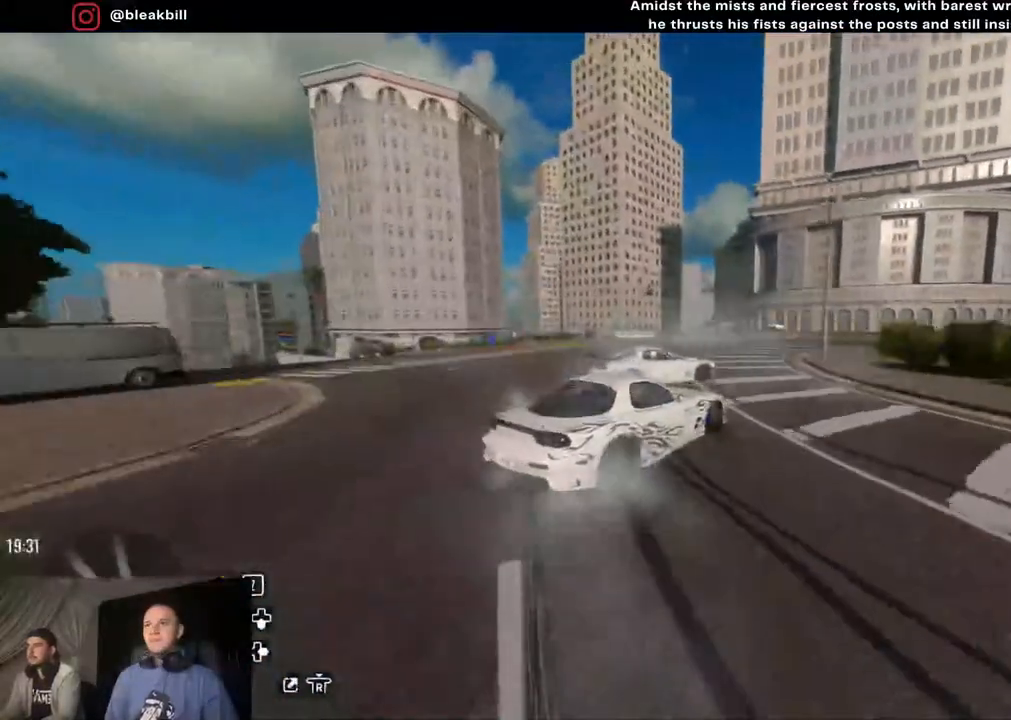
{"buttons": [], "left_stick": "right", "right_stick": "center", "events": [[300, "R2", "up"]]}
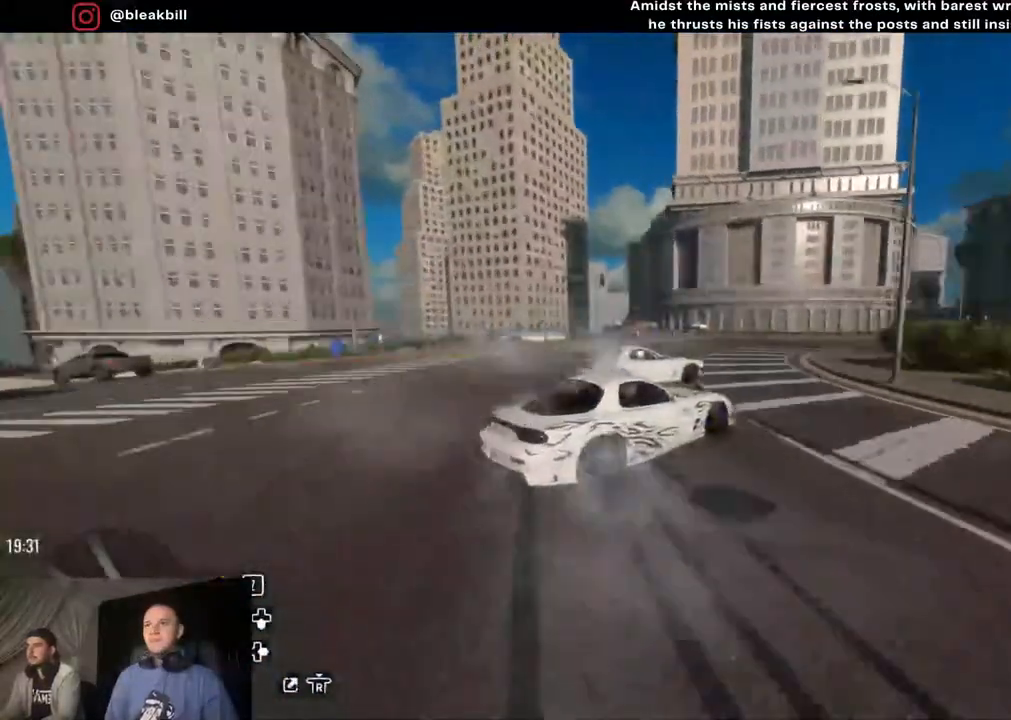
{"buttons": [], "left_stick": "right", "right_stick": "center", "events": [[67, "R2", "down"], [333, "R2", "up"]]}
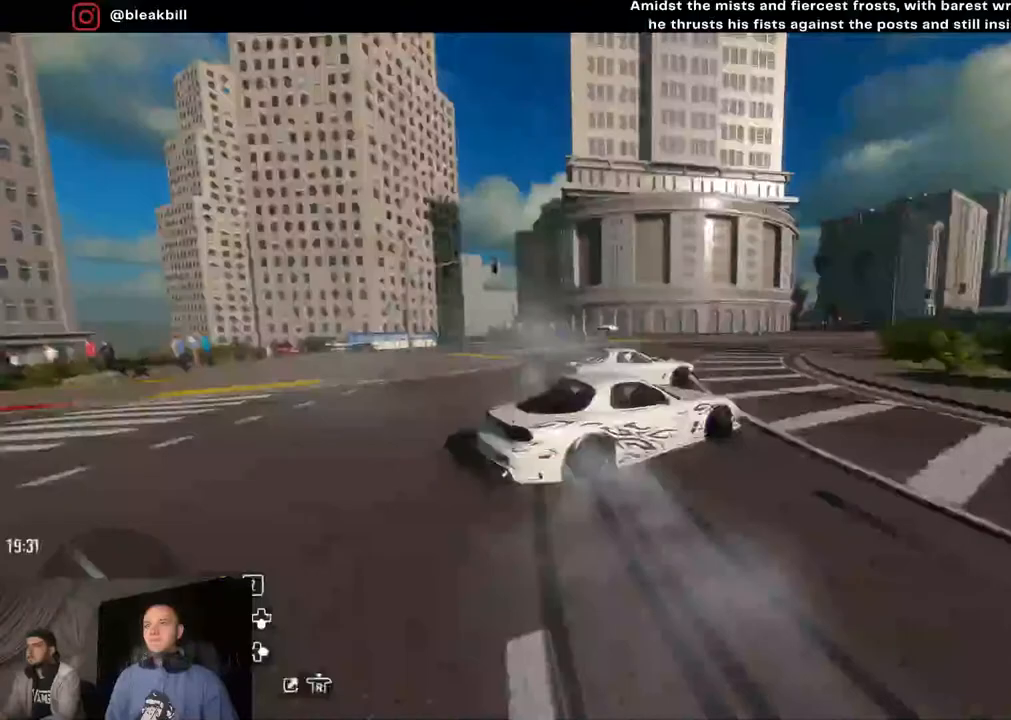
{"buttons": ["R2"], "left_stick": "right", "right_stick": "center", "events": [[183, "R2", "down"]]}
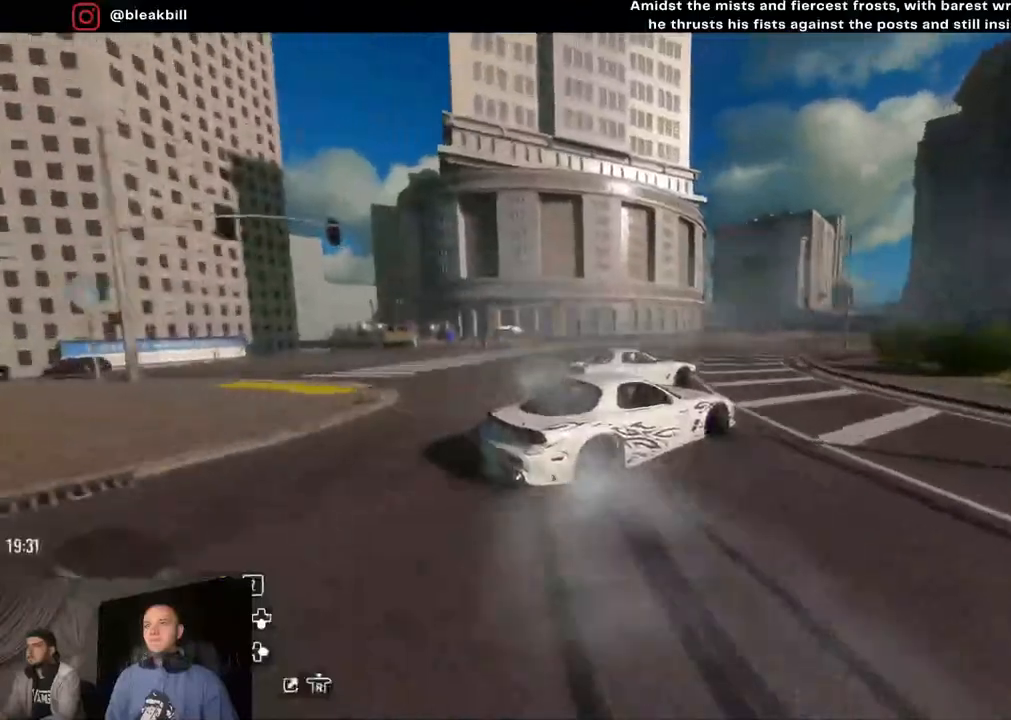
{"buttons": [], "left_stick": "right", "right_stick": "center", "events": [[333, "R2", "up"]]}
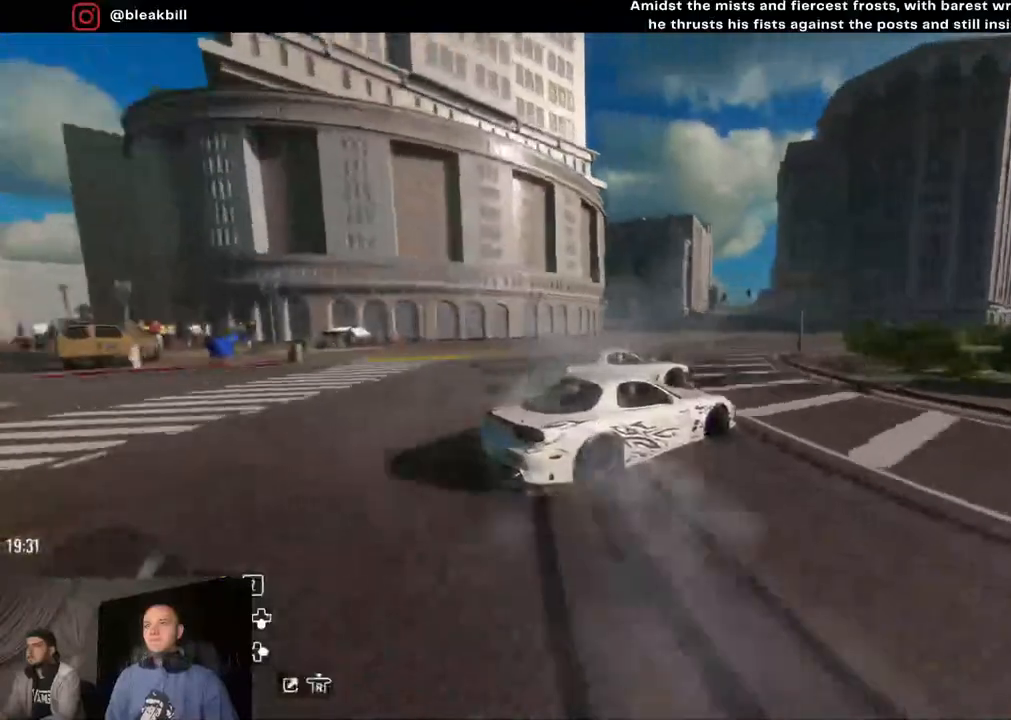
{"buttons": ["R2"], "left_stick": "right", "right_stick": "center", "events": [[33, "R2", "down"], [33, "left_stick", "center"], [100, "left_stick", "right"]]}
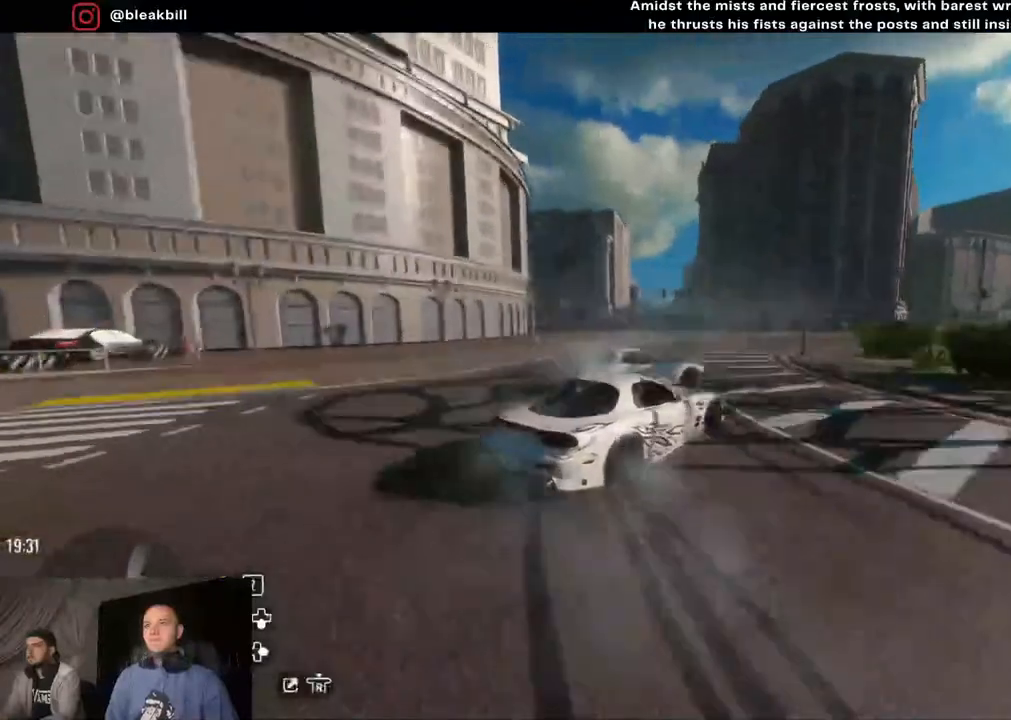
{"buttons": [], "left_stick": "right", "right_stick": "center", "events": [[367, "R2", "up"]]}